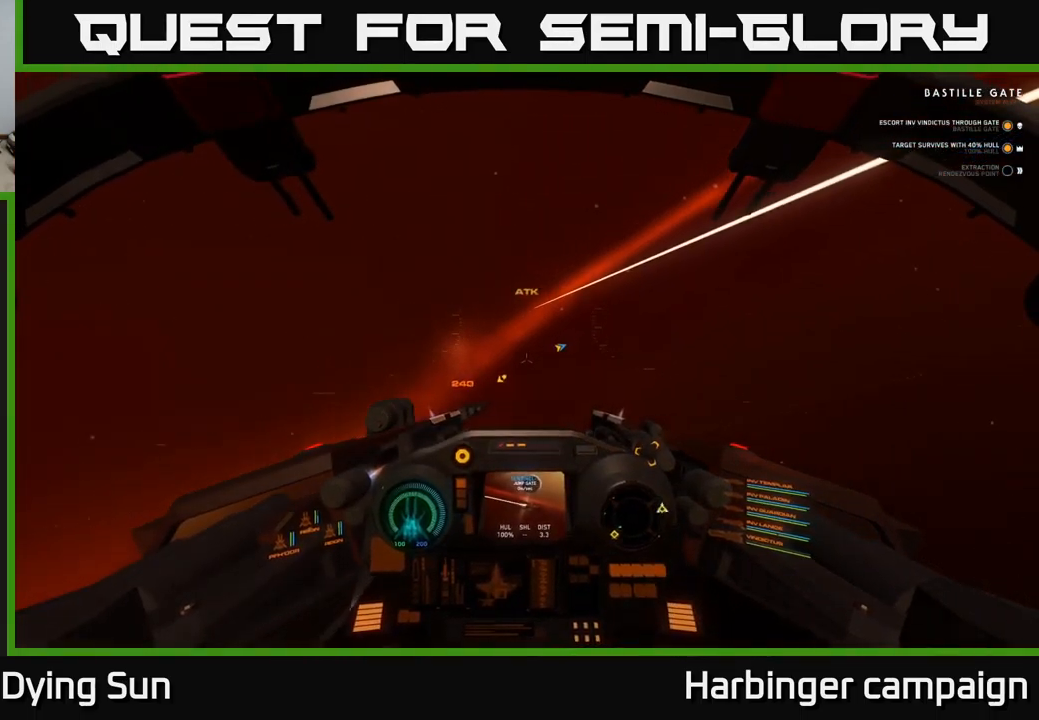
Gameplay with a controller (Xbox layout); each line is a JSON object with the inputs held at the frame after it. "events" lists button and stick changes between this image and that frame as [ms after this image, input, new state], when the widget could be followed in between.
{"buttons": ["L2"], "left_stick": "center", "right_stick": "center", "events": [[500, "right_stick", "center"]]}
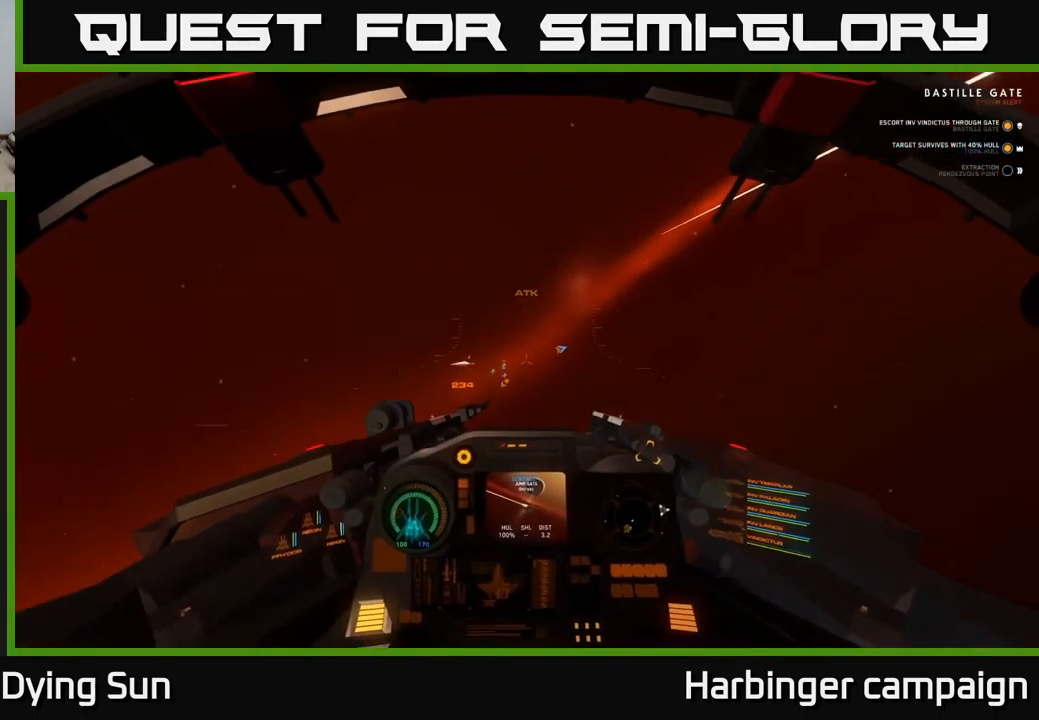
{"buttons": ["L2"], "left_stick": "center", "right_stick": "up-right", "events": [[133, "right_stick", "up"], [233, "R1", "down"], [233, "right_stick", "center"], [317, "R1", "up"], [433, "right_stick", "up-right"]]}
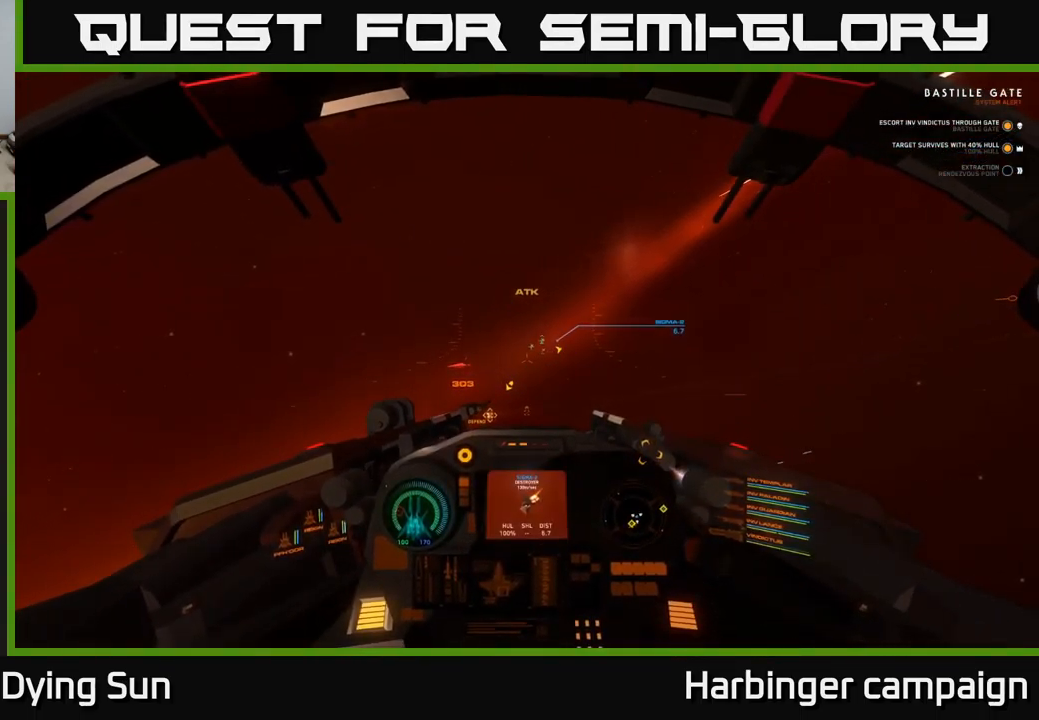
{"buttons": ["L2"], "left_stick": "center", "right_stick": "center", "events": [[100, "right_stick", "center"], [300, "right_stick", "down"], [434, "right_stick", "center"]]}
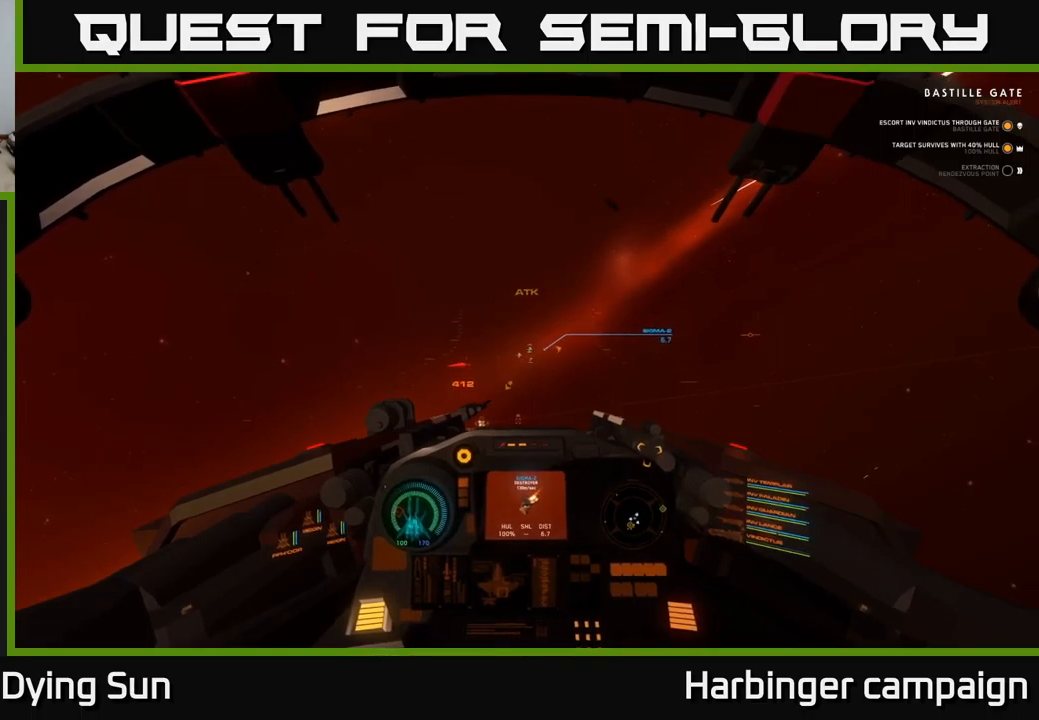
{"buttons": ["L2"], "left_stick": "center", "right_stick": "center", "events": [[250, "right_stick", "down-right"], [334, "right_stick", "center"]]}
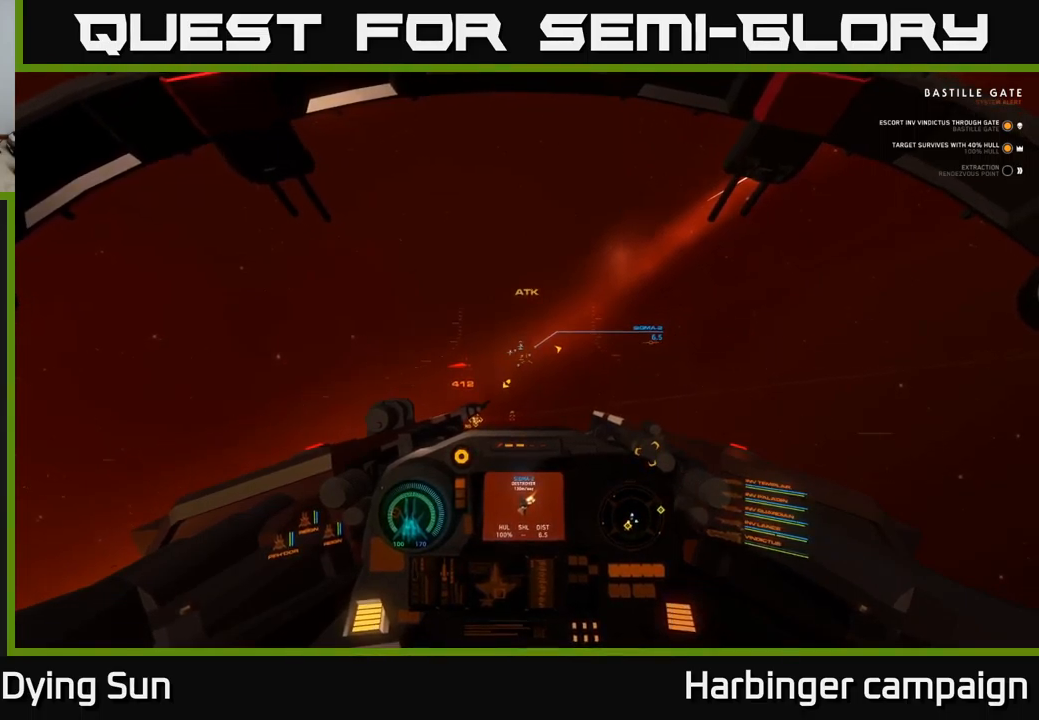
{"buttons": ["L2"], "left_stick": "center", "right_stick": "center", "events": [[50, "right_stick", "left"], [167, "right_stick", "center"]]}
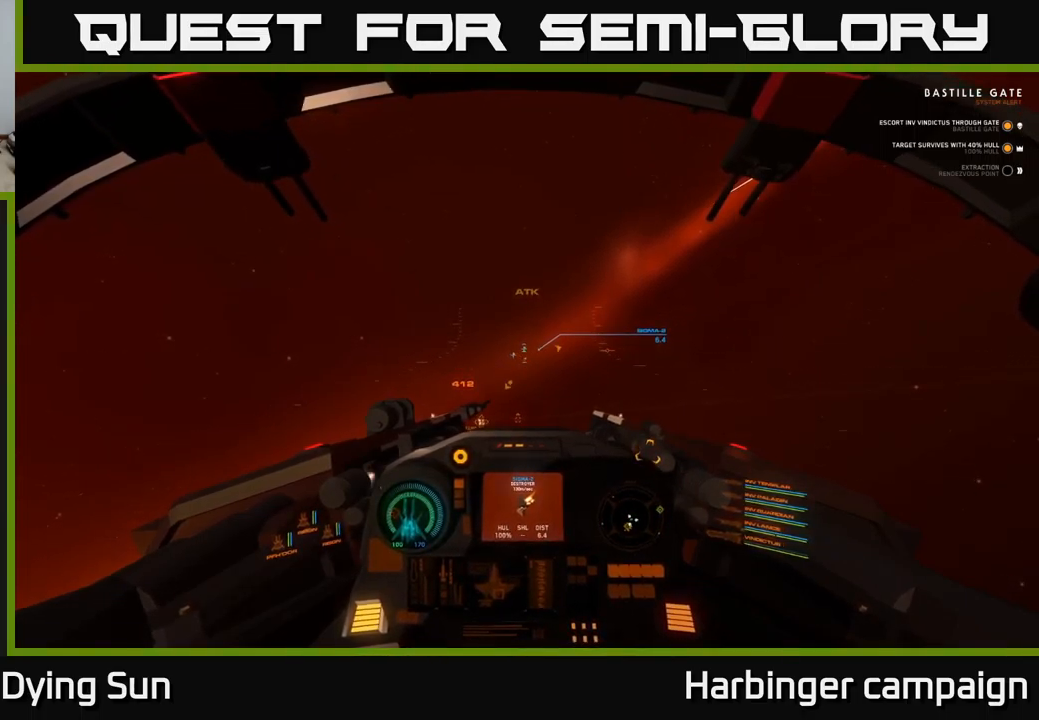
{"buttons": ["L2"], "left_stick": "center", "right_stick": "center", "events": [[17, "right_stick", "left"], [67, "right_stick", "center"], [217, "R2", "down"], [300, "R2", "up"]]}
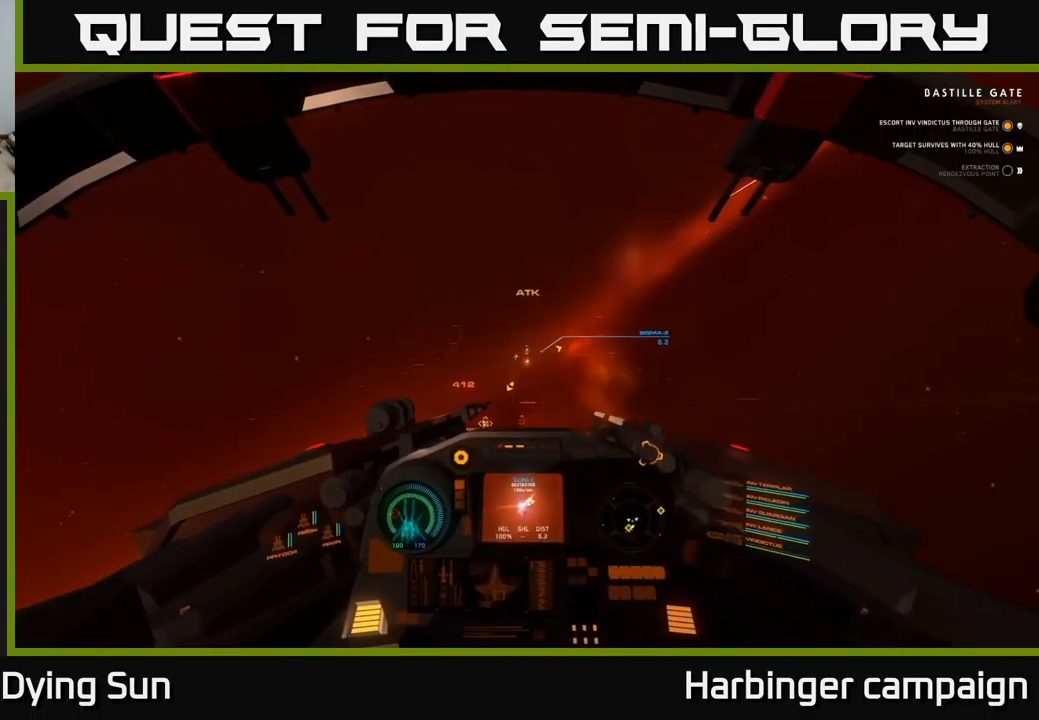
{"buttons": ["L2"], "left_stick": "center", "right_stick": "center", "events": [[67, "R2", "down"], [167, "R2", "up"]]}
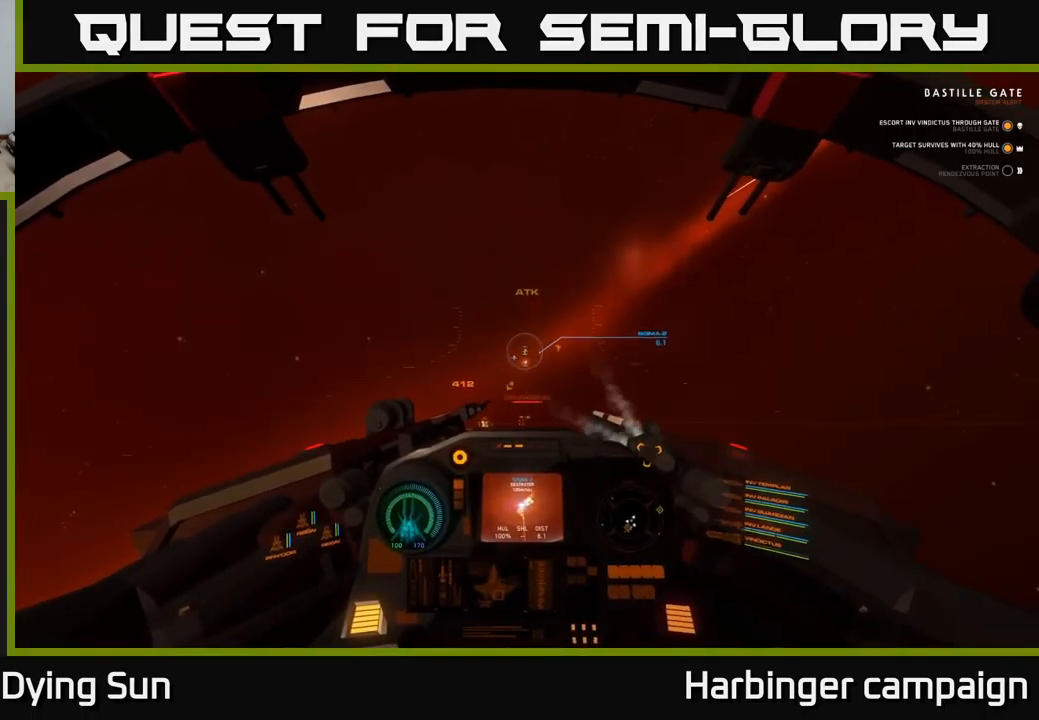
{"buttons": ["L2"], "left_stick": "center", "right_stick": "center", "events": [[317, "right_stick", "down-left"], [417, "right_stick", "center"]]}
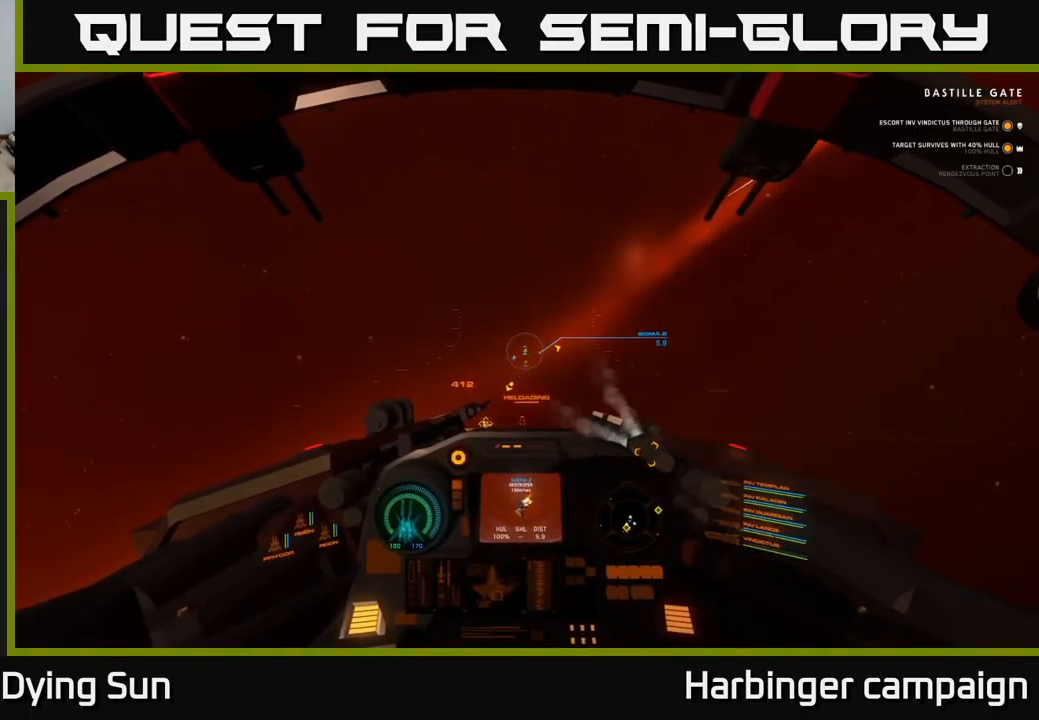
{"buttons": ["L2"], "left_stick": "center", "right_stick": "center", "events": [[167, "right_stick", "up"], [284, "right_stick", "center"]]}
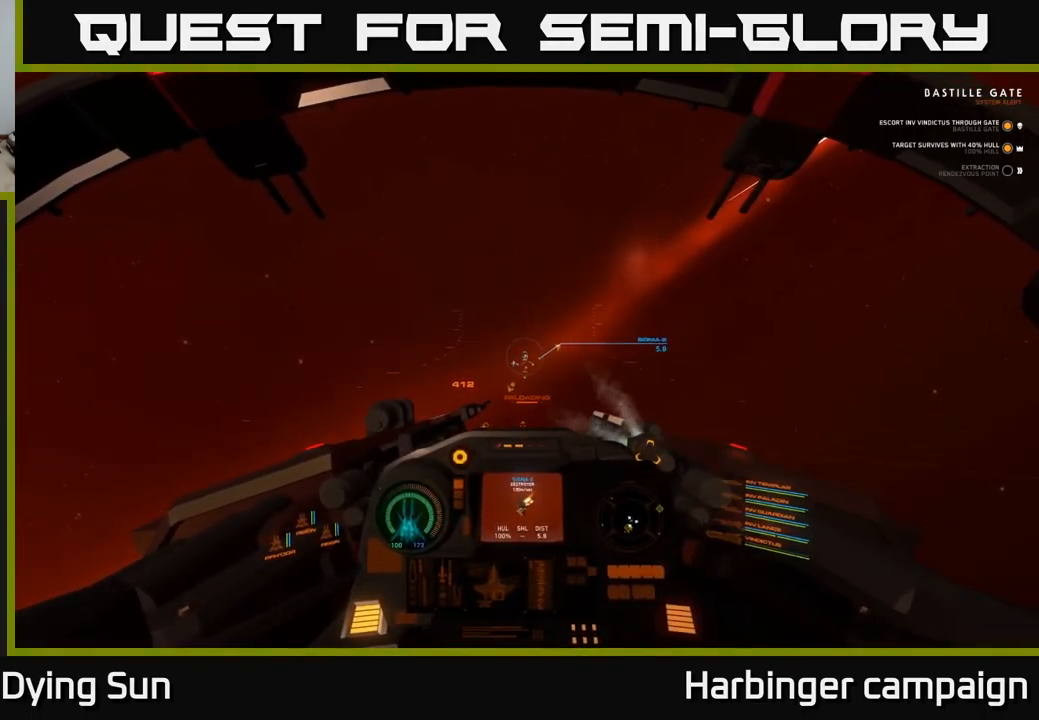
{"buttons": ["L2"], "left_stick": "center", "right_stick": "left", "events": [[67, "Y", "down"], [117, "Y", "up"], [450, "right_stick", "left"]]}
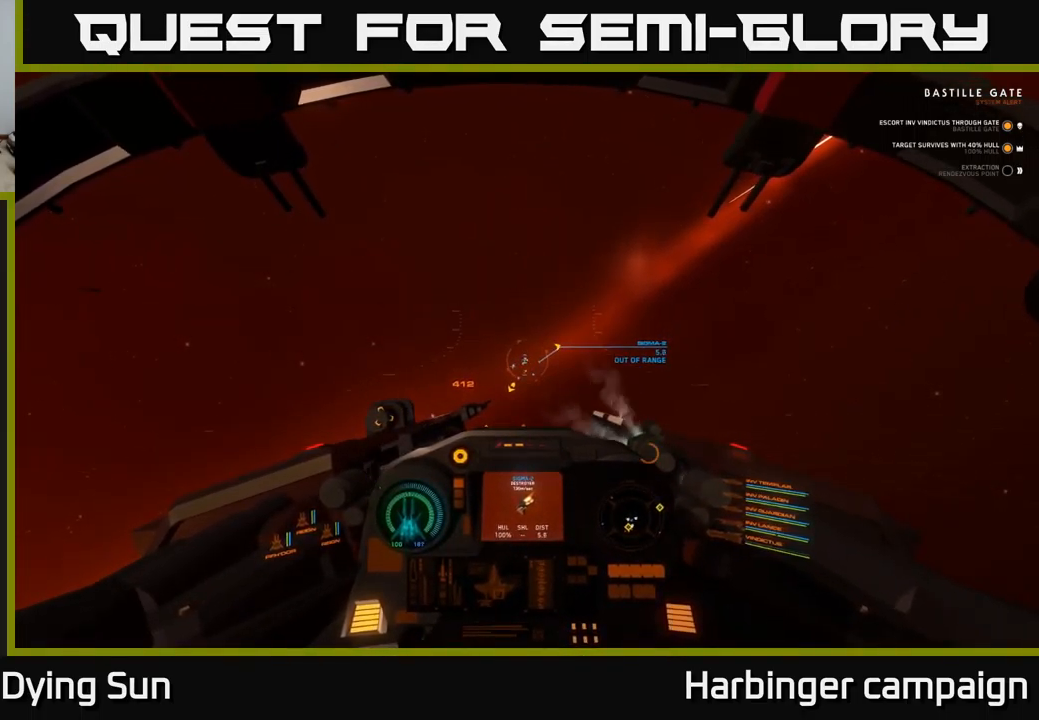
{"buttons": ["L2"], "left_stick": "center", "right_stick": "center", "events": [[34, "right_stick", "center"], [167, "R1", "down"], [234, "R1", "up"]]}
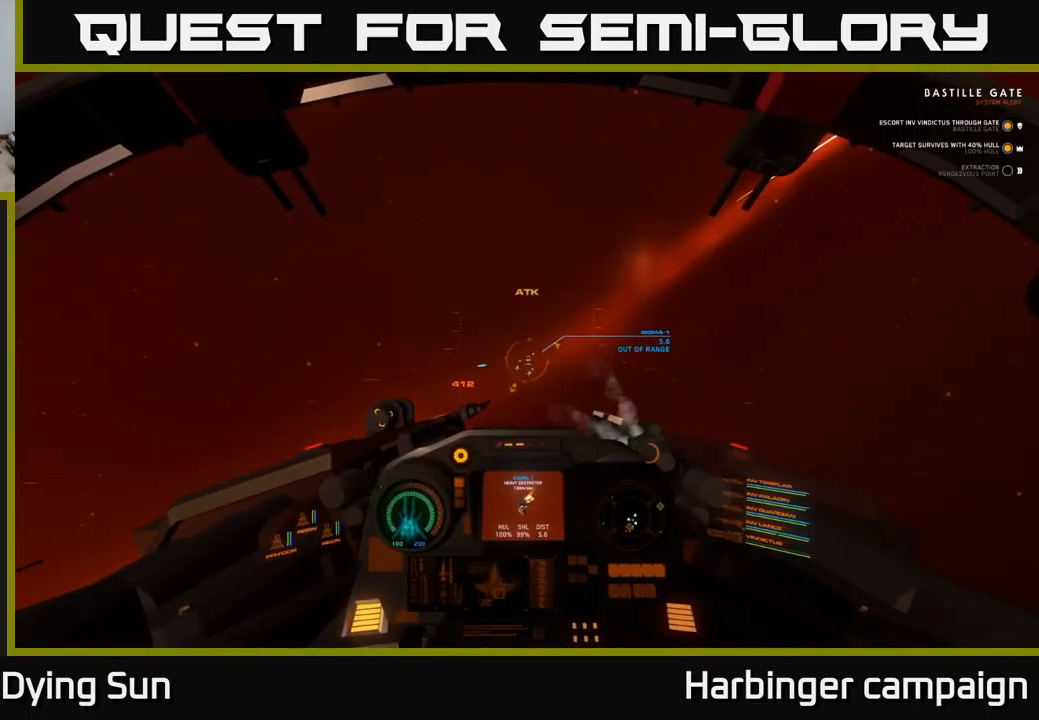
{"buttons": ["L2"], "left_stick": "center", "right_stick": "center", "events": [[267, "right_stick", "left"], [350, "right_stick", "center"]]}
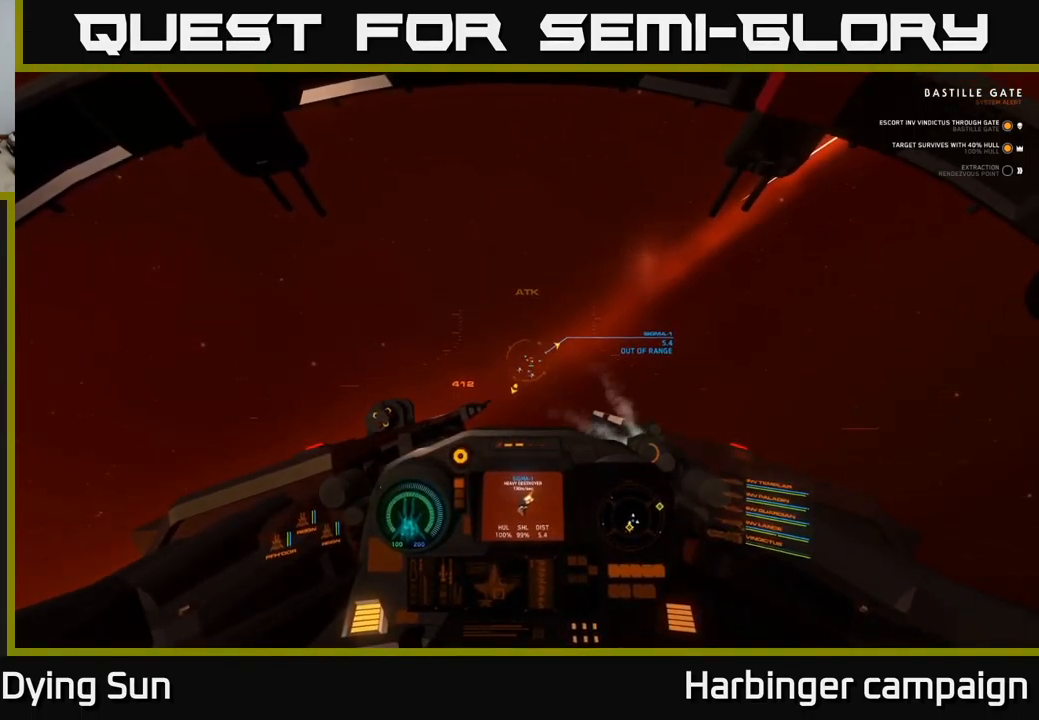
{"buttons": ["L2"], "left_stick": "center", "right_stick": "up", "events": [[100, "right_stick", "down"], [234, "right_stick", "center"], [500, "right_stick", "up"]]}
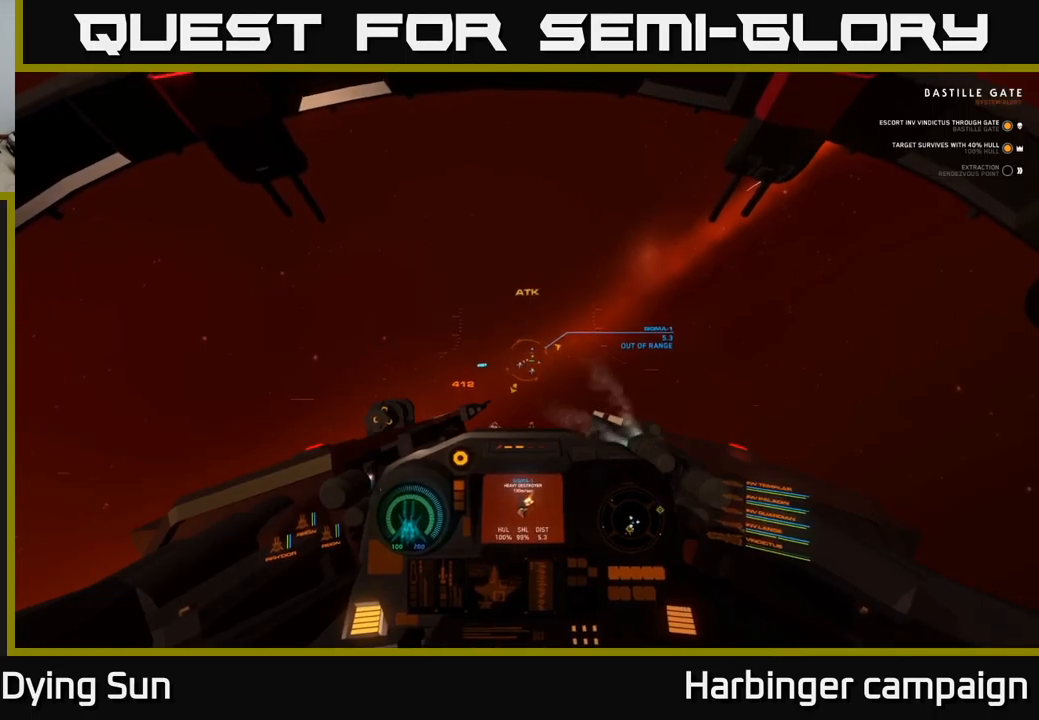
{"buttons": ["L2", "L3"], "left_stick": "center", "right_stick": "center", "events": [[50, "right_stick", "center"], [400, "L3", "down"]]}
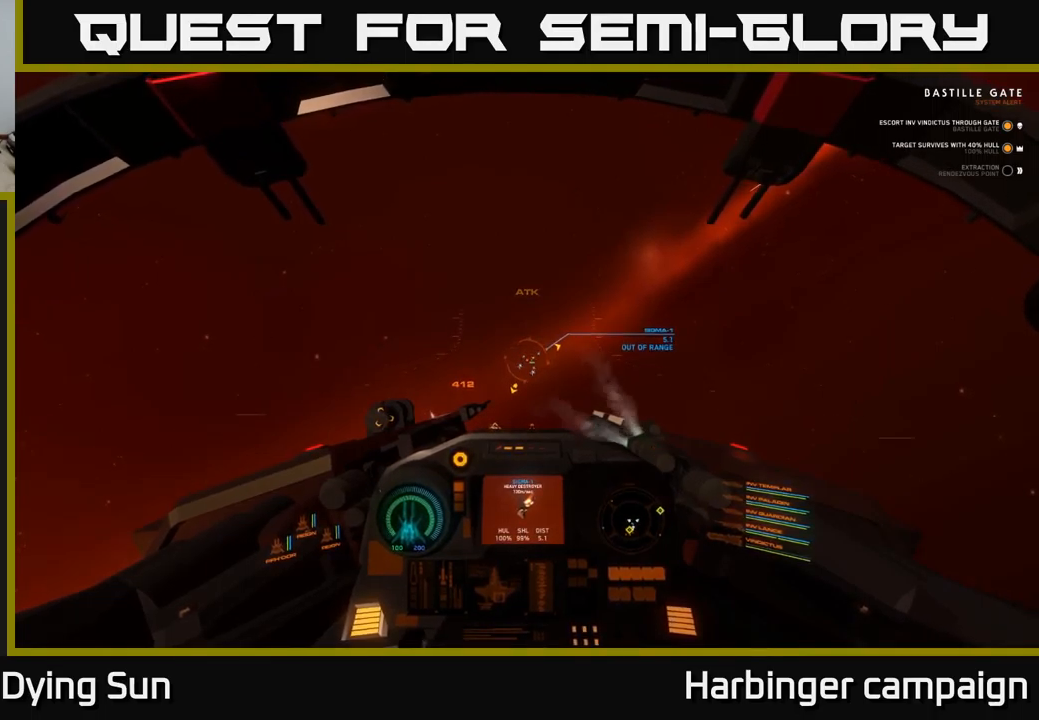
{"buttons": ["L2"], "left_stick": "center", "right_stick": "center", "events": [[300, "L3", "up"]]}
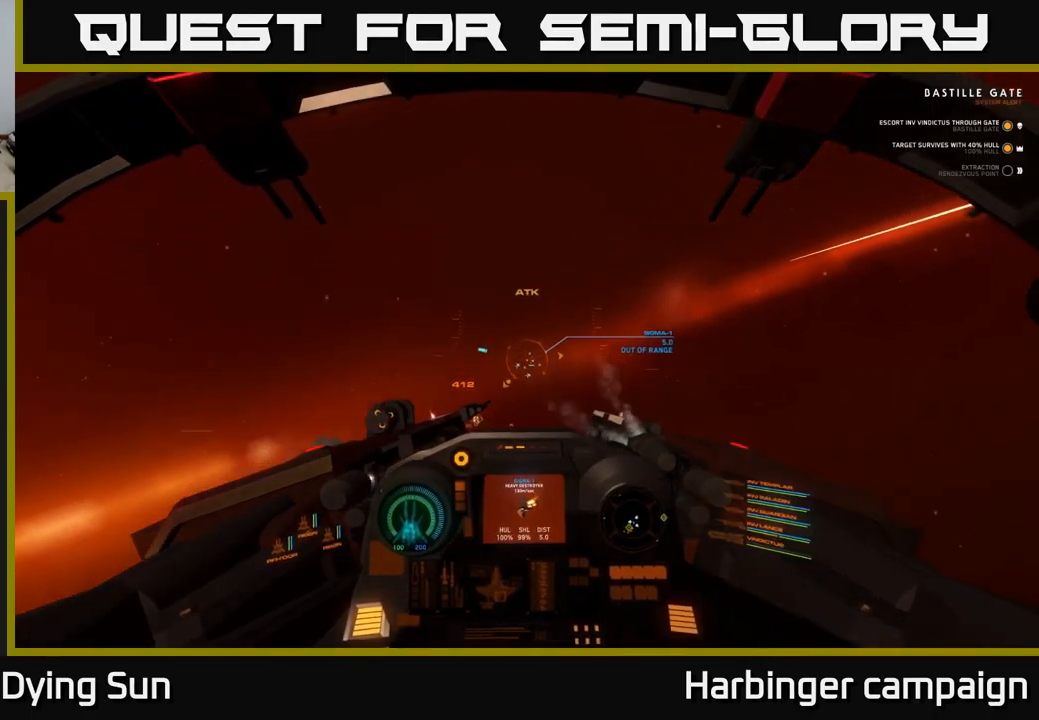
{"buttons": ["L2"], "left_stick": "center", "right_stick": "center", "events": [[17, "right_stick", "down-left"], [84, "right_stick", "center"], [384, "right_stick", "right"], [500, "right_stick", "center"]]}
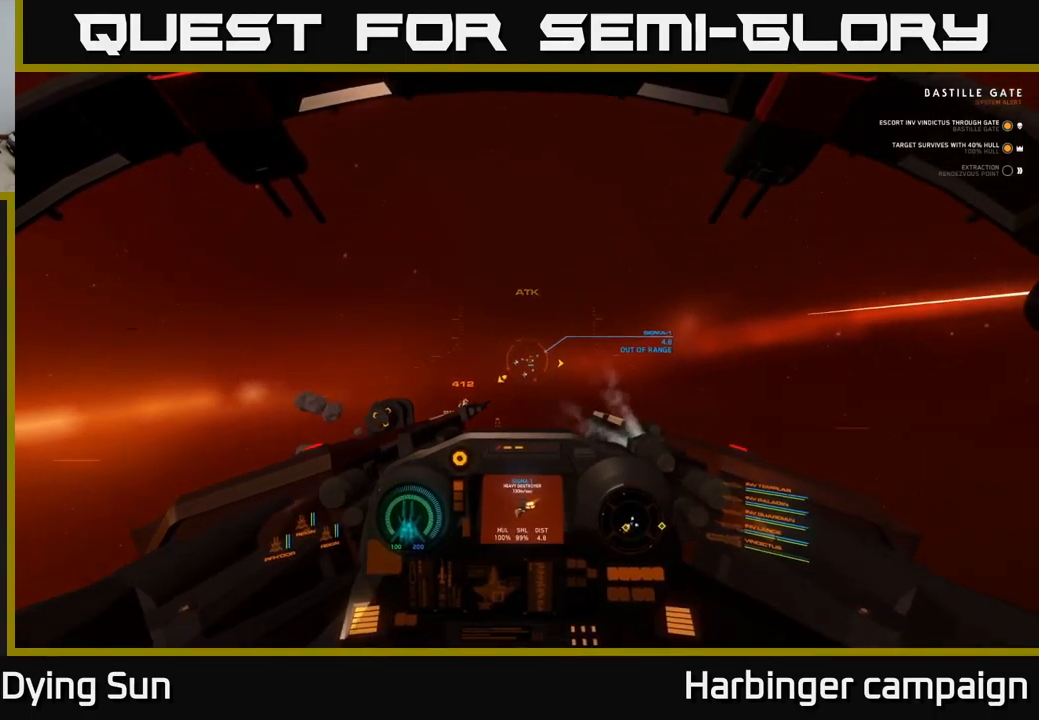
{"buttons": ["L2"], "left_stick": "center", "right_stick": "center", "events": [[284, "right_stick", "down-left"], [350, "right_stick", "center"]]}
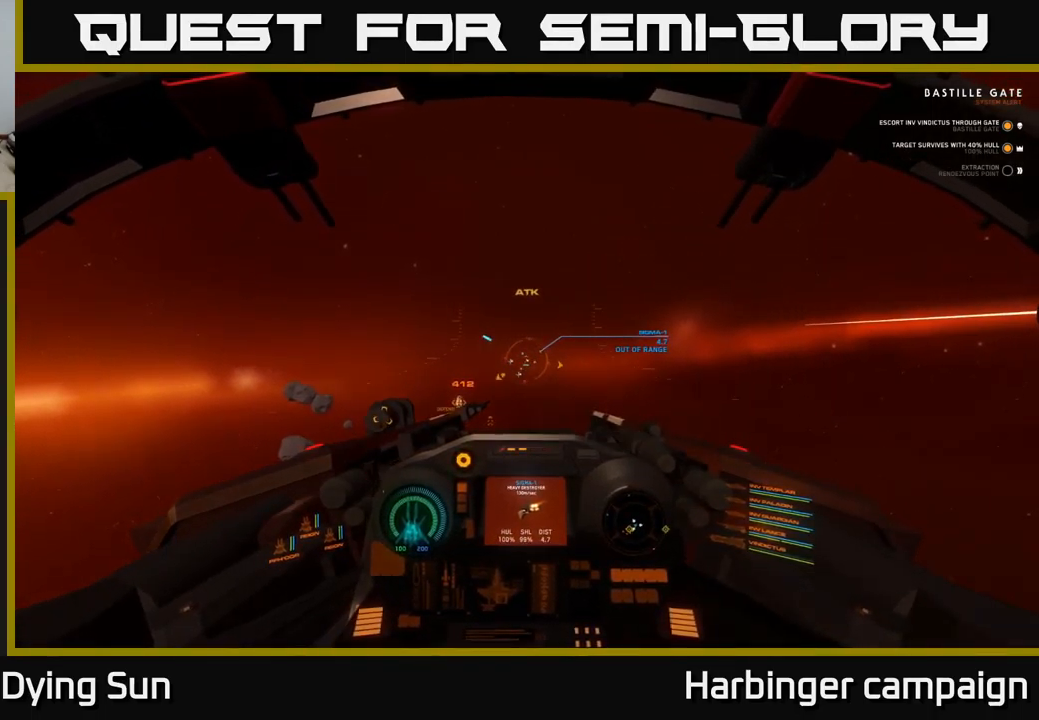
{"buttons": ["L2"], "left_stick": "center", "right_stick": "center", "events": []}